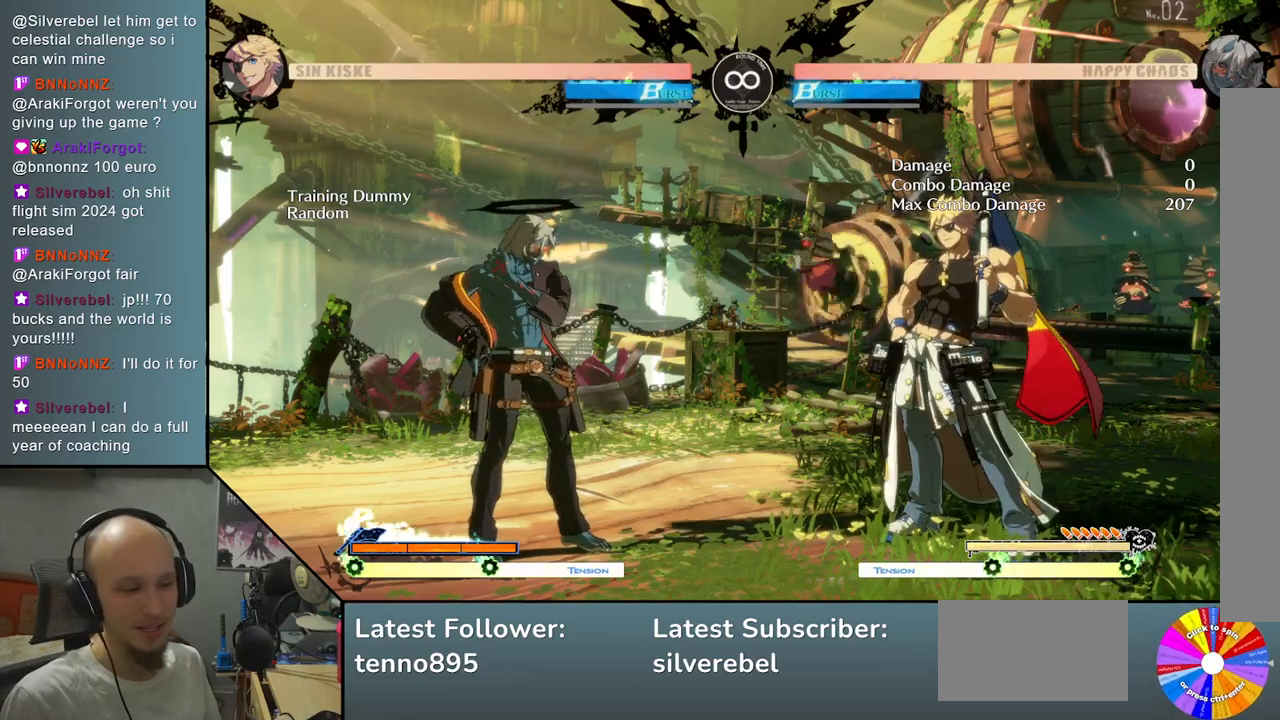
Gameplay with a controller (arcade stick); each line is a JSON object with the inputs held at the frame after it. "events" lists button and stick changes between this image and that frame as [ms after this image, input, new state], when the widget could be followed in between. Not read: L3 R3 other_buttons.
{"buttons": [], "left_stick": "center", "events": [[333, "TRIANGLE", "down"], [433, "TRIANGLE", "up"]]}
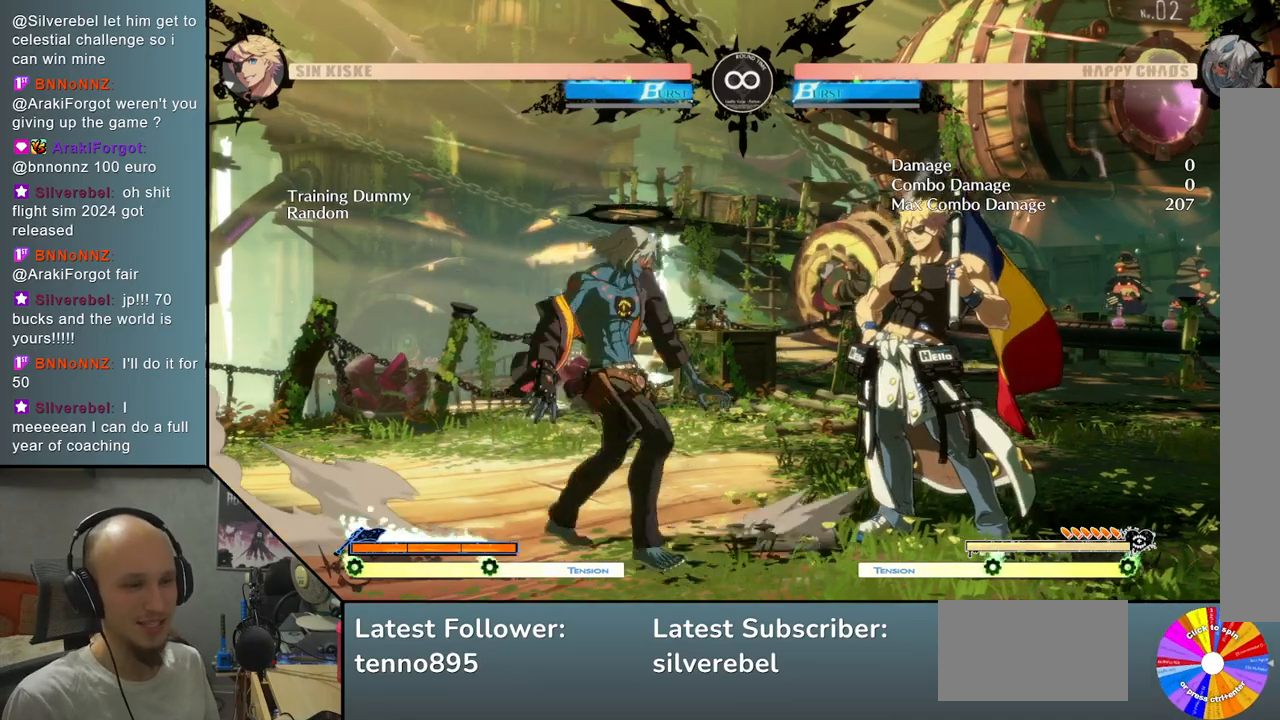
{"buttons": [], "left_stick": "center", "events": []}
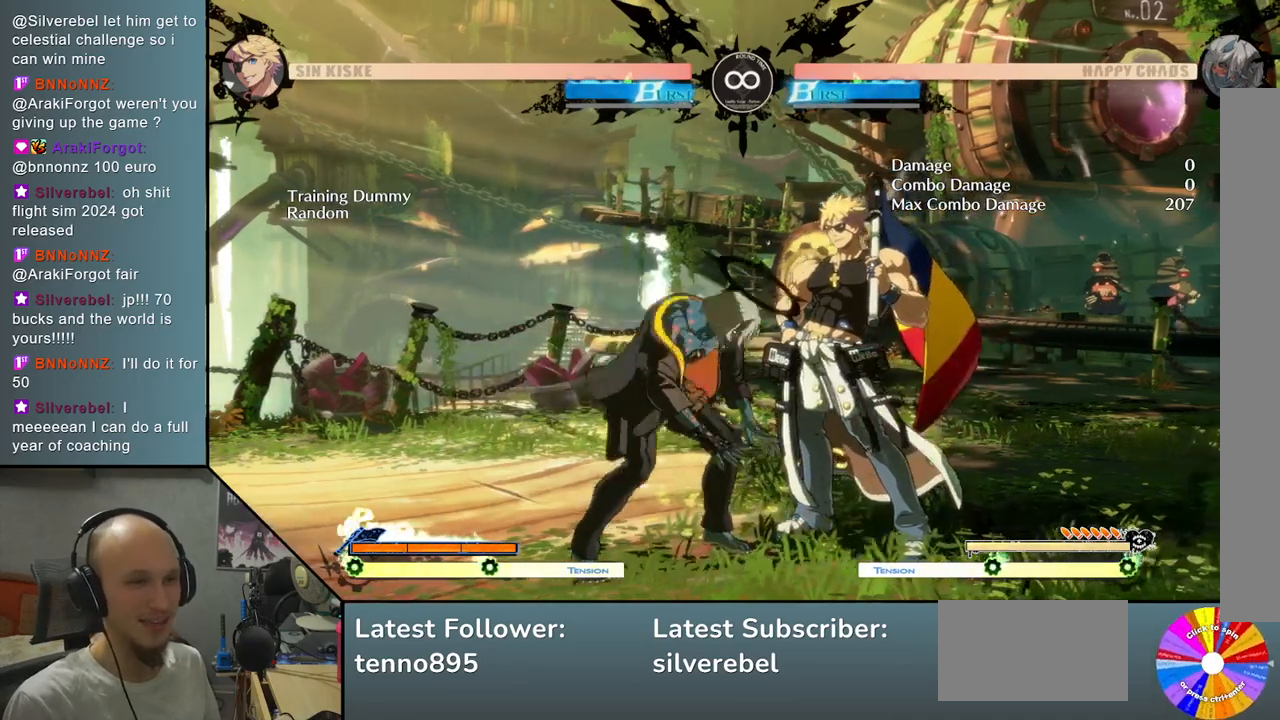
{"buttons": [], "left_stick": "center", "events": [[183, "SELECT", "down"], [367, "SELECT", "up"]]}
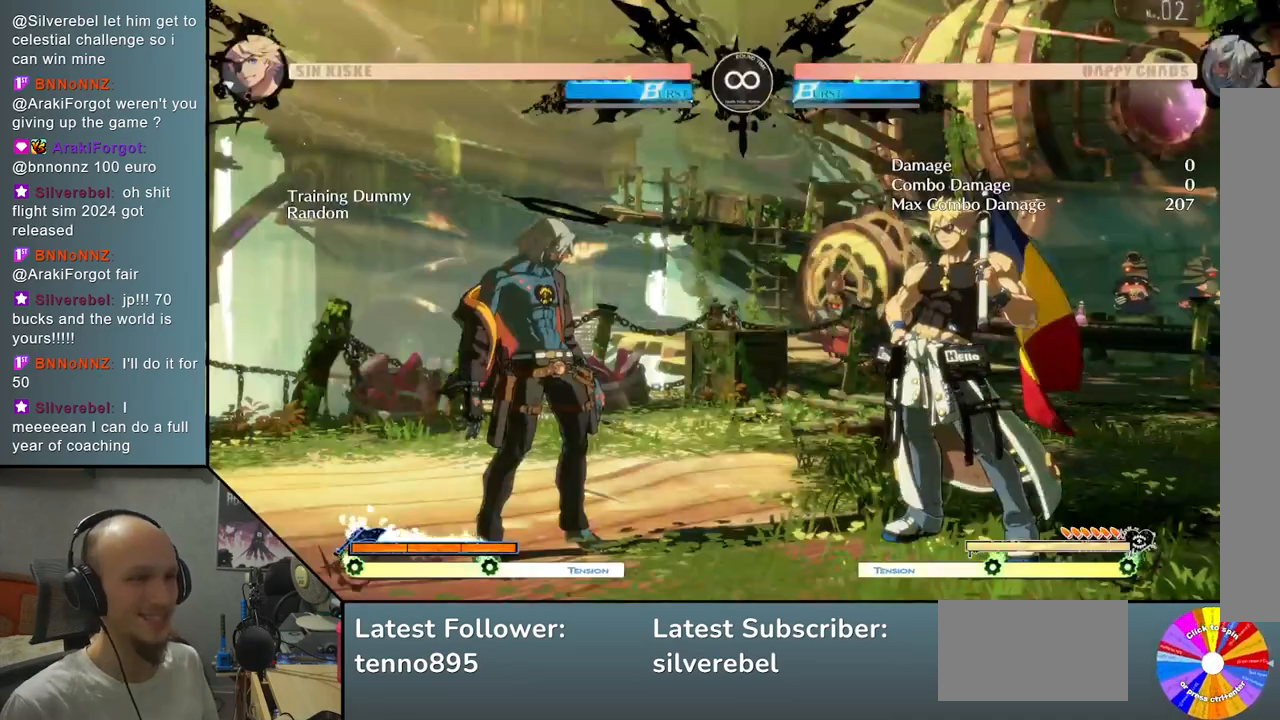
{"buttons": [], "left_stick": "center", "events": []}
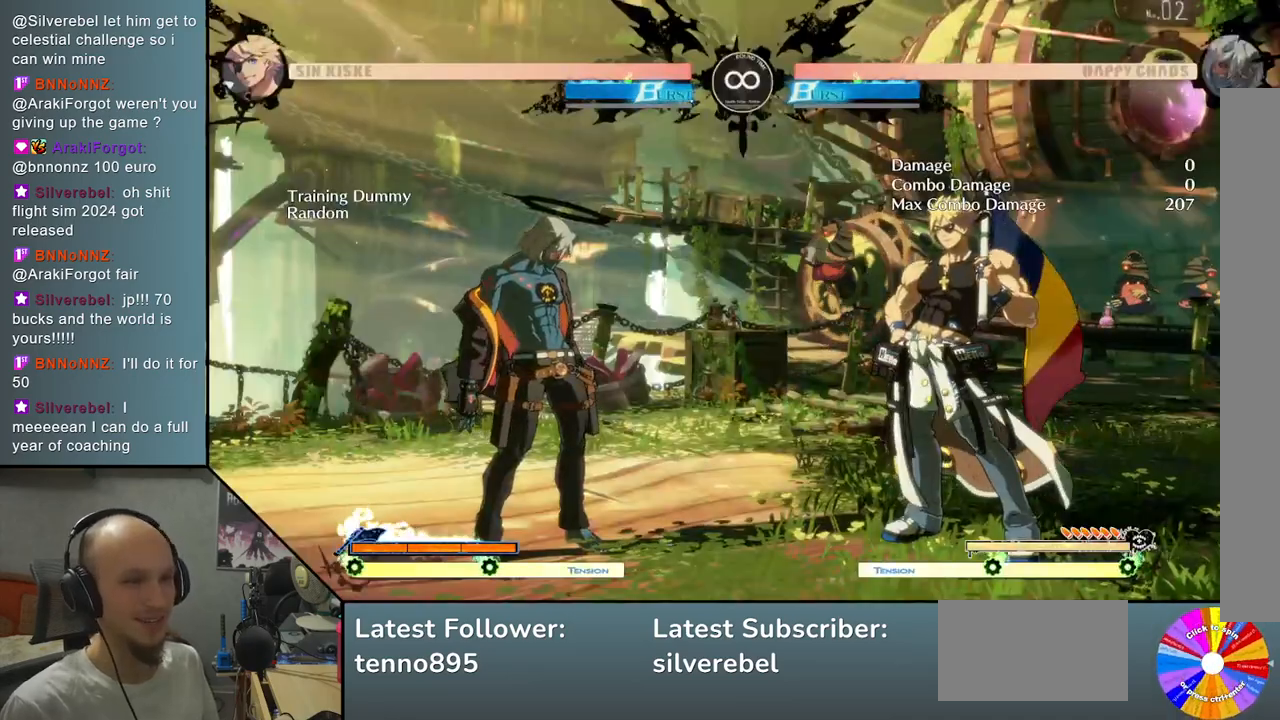
{"buttons": [], "left_stick": "center", "events": []}
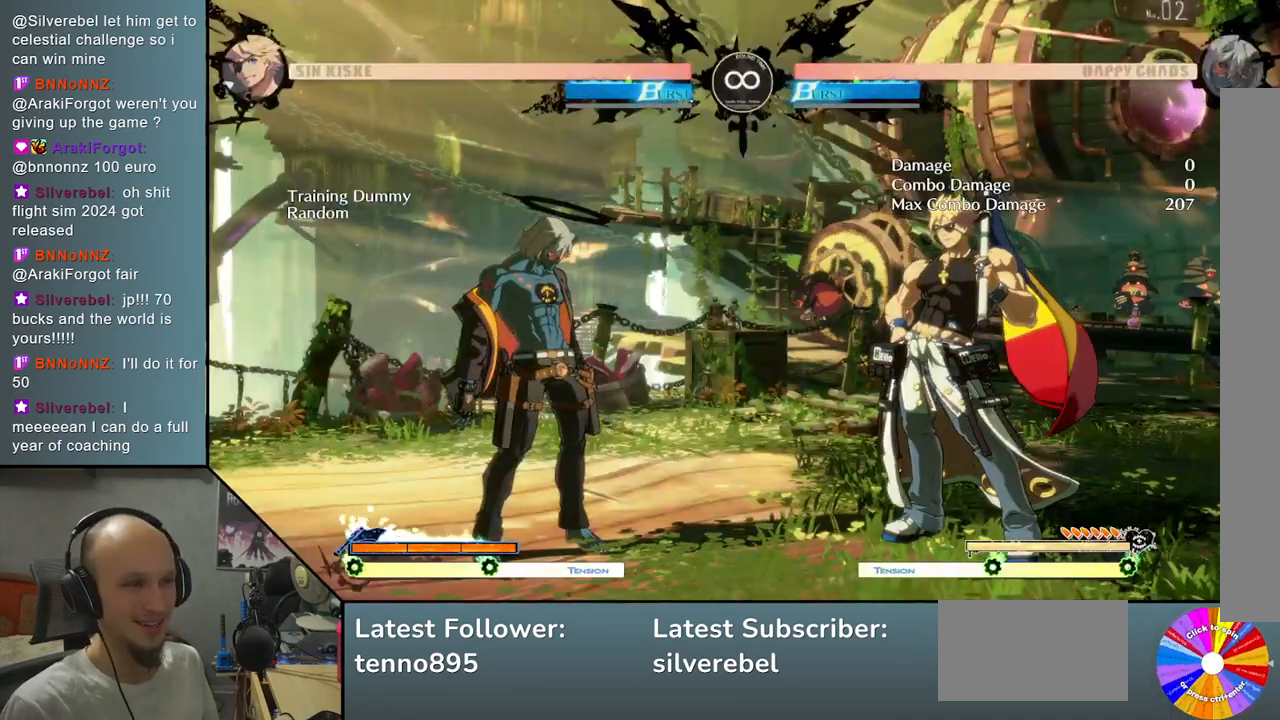
{"buttons": ["TRIANGLE"], "left_stick": "center", "events": [[367, "TRIANGLE", "down"]]}
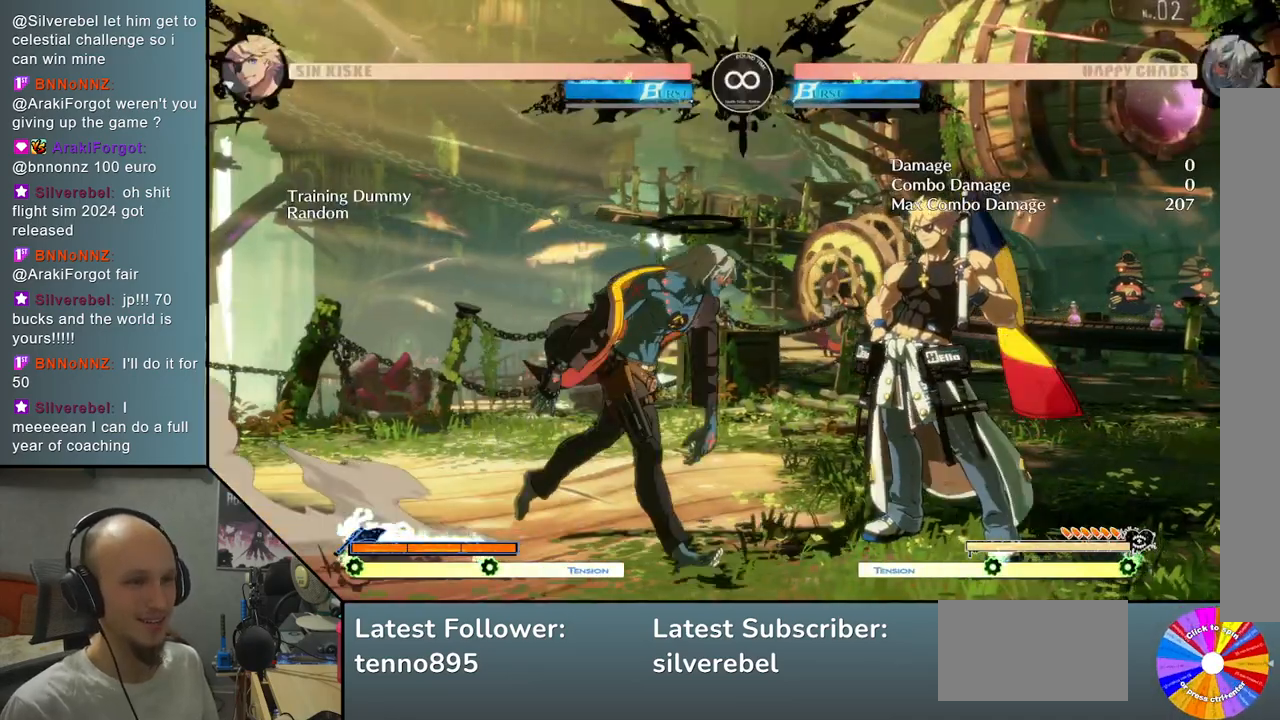
{"buttons": [], "left_stick": "right", "events": [[100, "left_stick", "down"], [133, "TRIANGLE", "up"], [217, "CROSS", "down"], [317, "CROSS", "up"], [417, "left_stick", "right"]]}
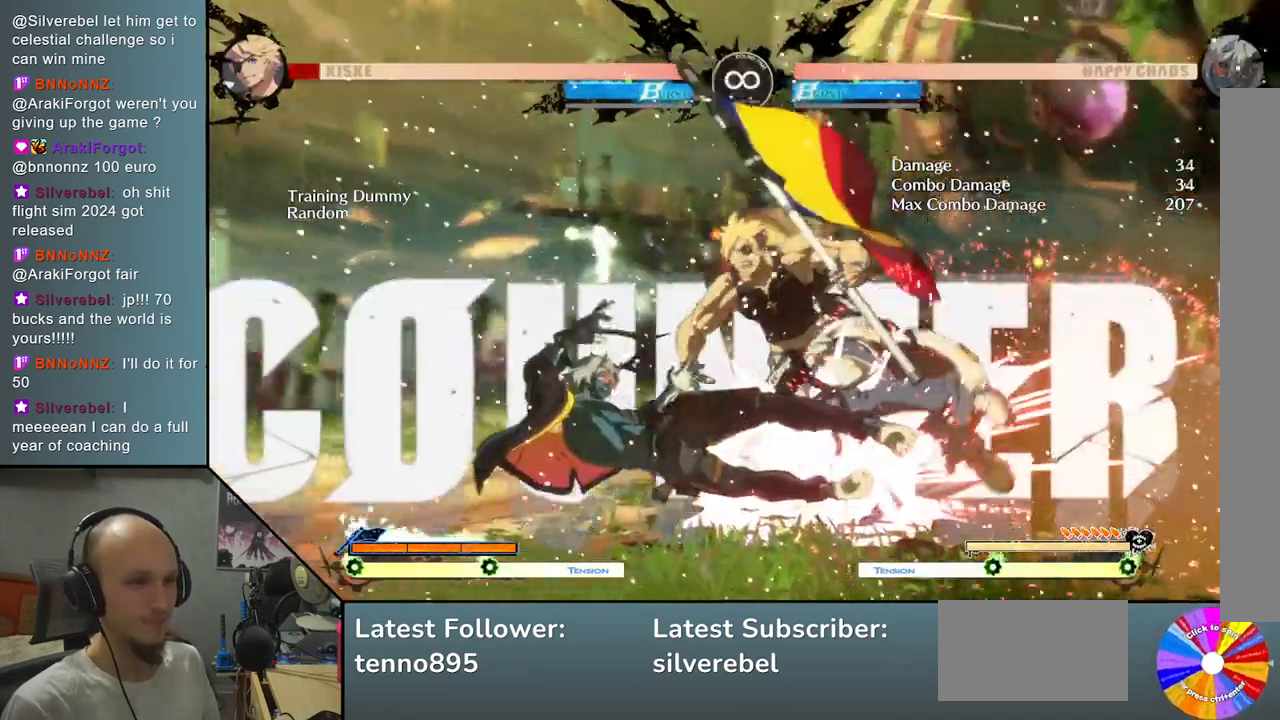
{"buttons": [], "left_stick": "center", "events": [[50, "left_stick", "down"], [183, "left_stick", "left"], [250, "R2", "down"], [367, "R2", "up"], [367, "left_stick", "center"]]}
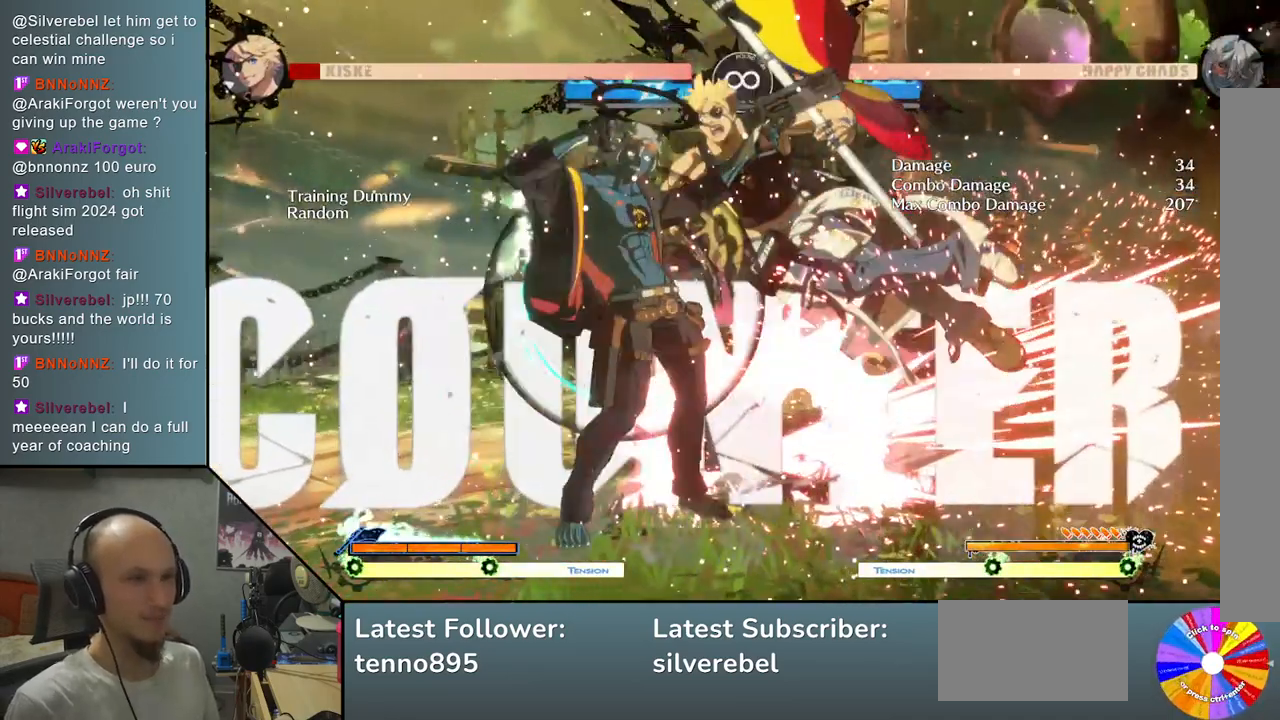
{"buttons": [], "left_stick": "down", "events": [[67, "L2", "down"], [367, "L2", "up"], [483, "left_stick", "down"]]}
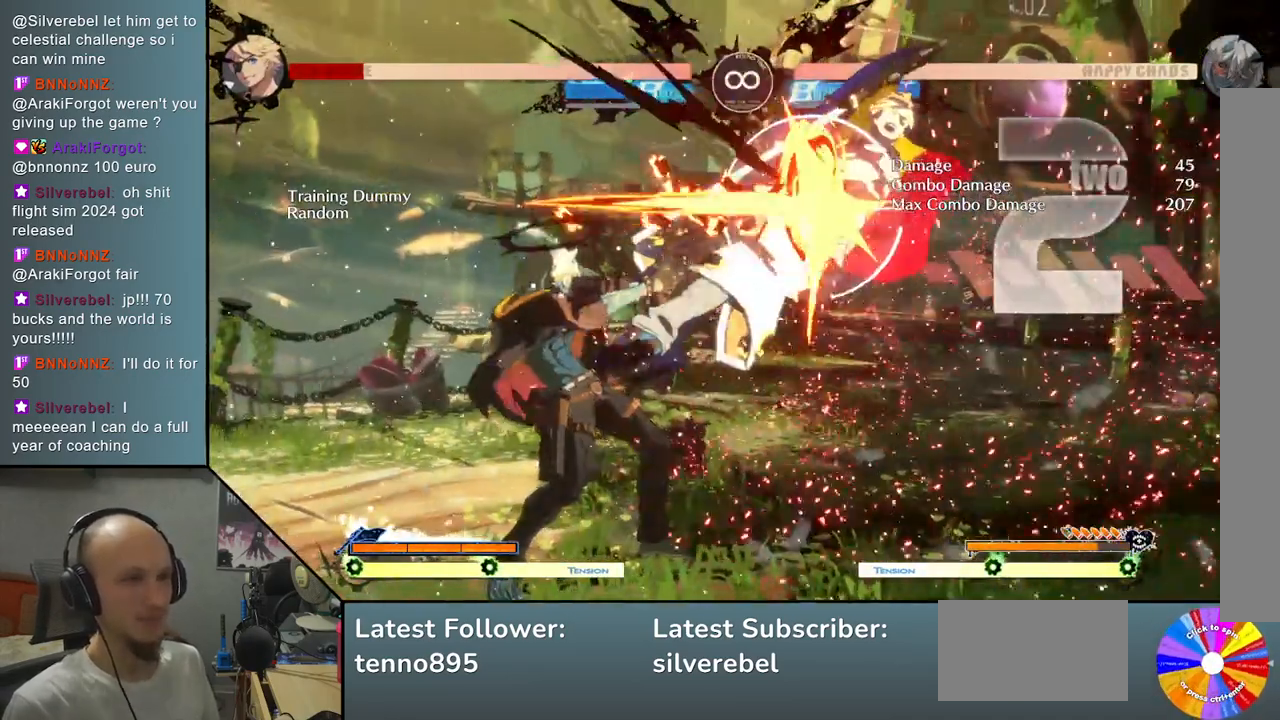
{"buttons": [], "left_stick": "right", "events": [[117, "CIRCLE", "down"], [217, "CIRCLE", "up"], [250, "left_stick", "center"], [433, "left_stick", "right"]]}
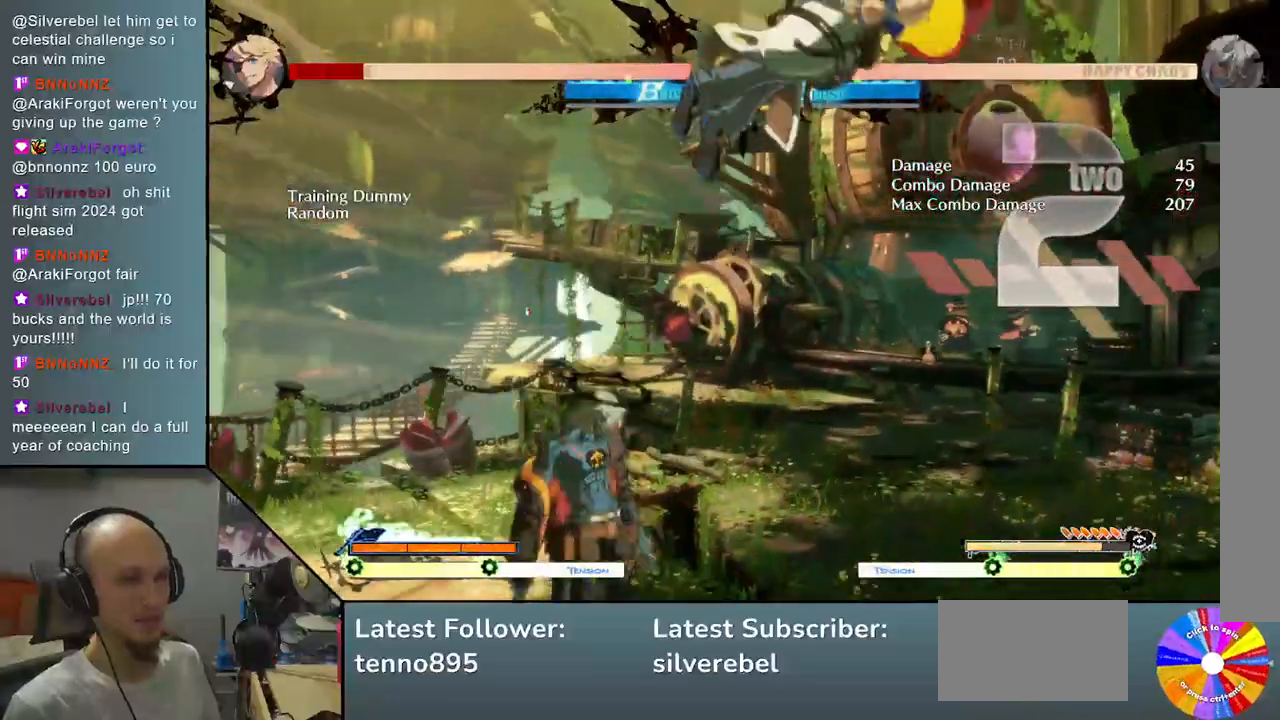
{"buttons": ["R2"], "left_stick": "center", "events": [[17, "TRIANGLE", "down"], [167, "TRIANGLE", "up"], [217, "left_stick", "center"], [400, "R2", "down"]]}
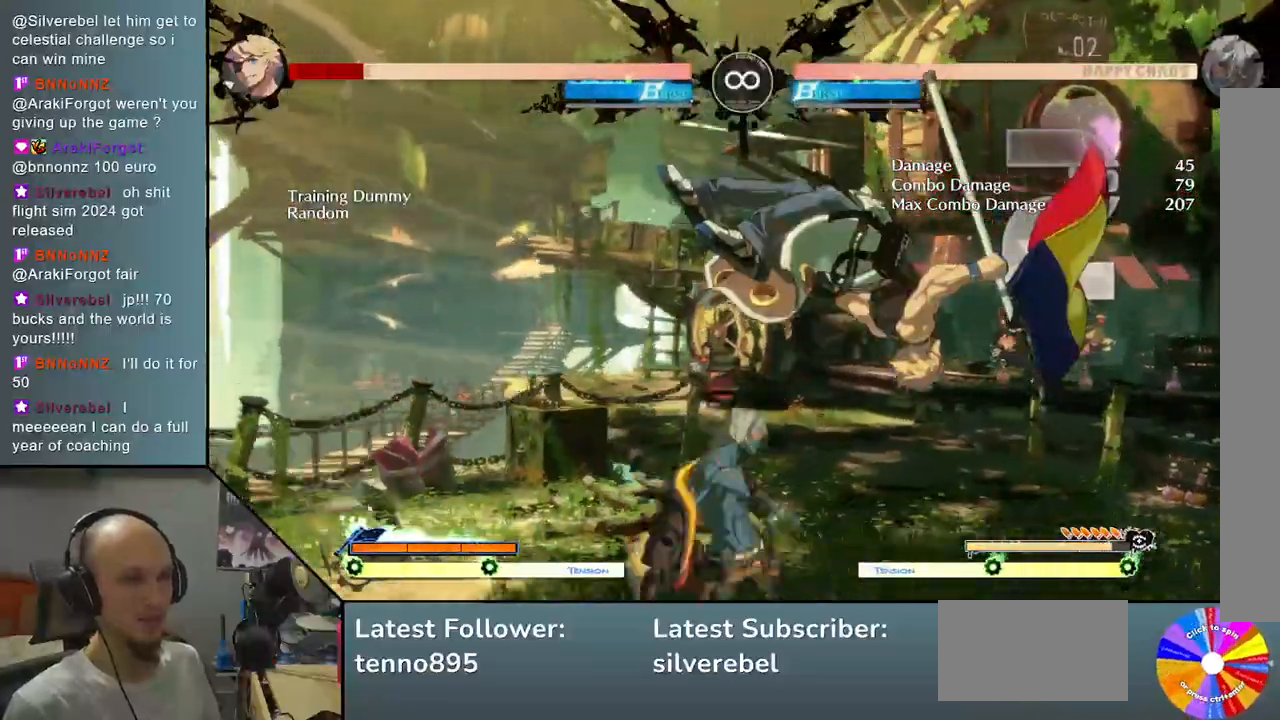
{"buttons": ["L2"], "left_stick": "right", "events": [[33, "R2", "up"], [433, "left_stick", "right"], [483, "L2", "down"]]}
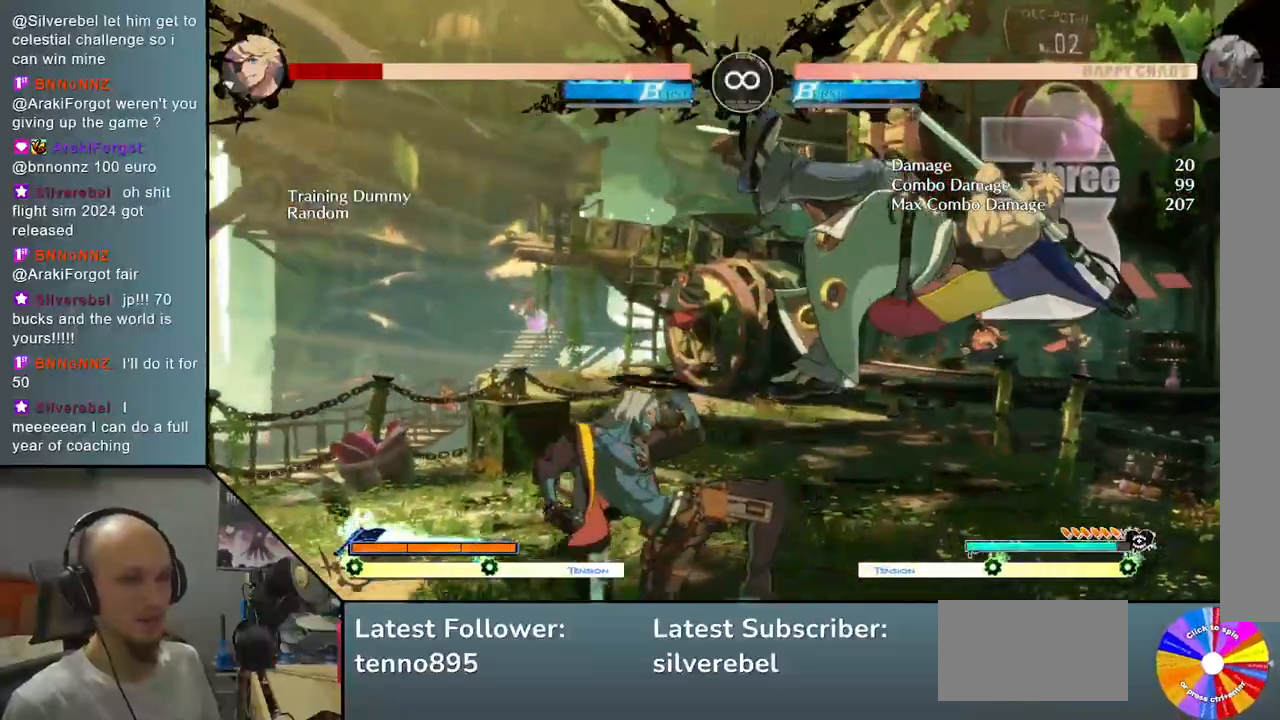
{"buttons": [], "left_stick": "center", "events": [[50, "R2", "down"], [133, "L2", "up"], [267, "R2", "up"], [350, "left_stick", "center"]]}
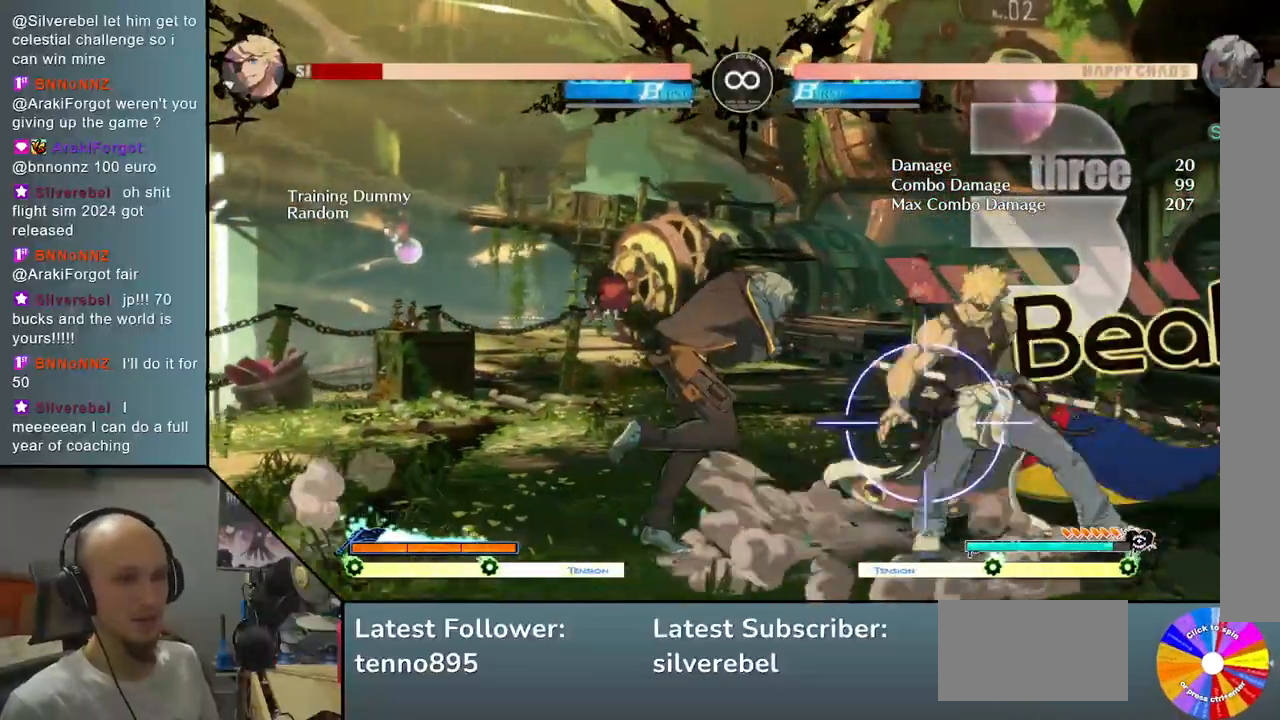
{"buttons": [], "left_stick": "center", "events": [[67, "SELECT", "down"], [233, "SELECT", "up"]]}
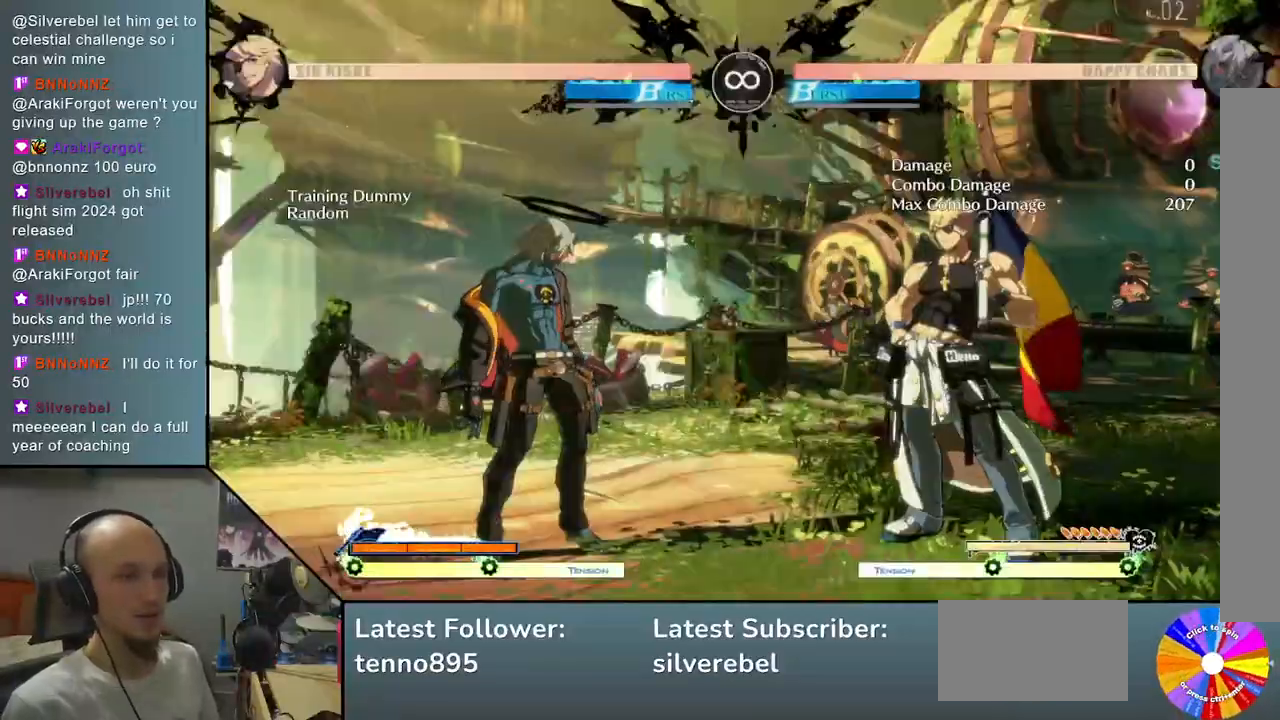
{"buttons": ["TRIANGLE"], "left_stick": "center", "events": [[150, "left_stick", "right"], [233, "left_stick", "center"], [317, "TRIANGLE", "down"]]}
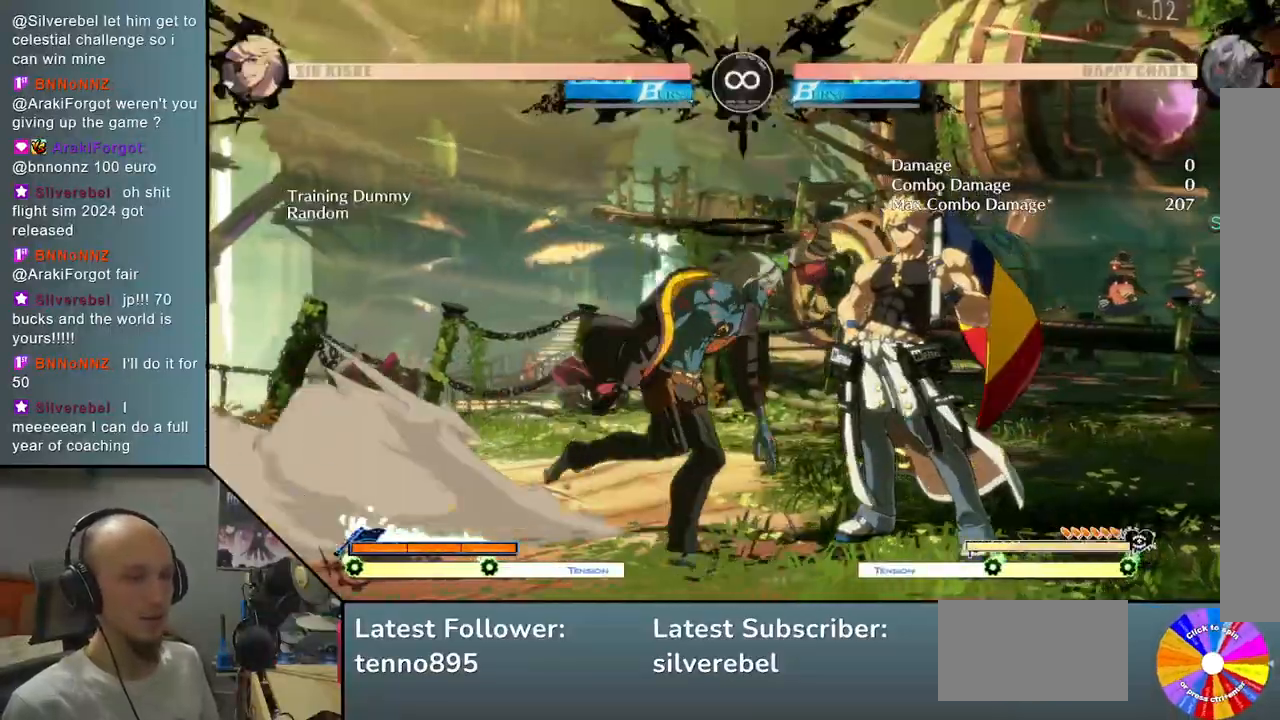
{"buttons": [], "left_stick": "right", "events": [[33, "left_stick", "down"], [67, "TRIANGLE", "up"], [150, "CROSS", "down"], [267, "CROSS", "up"], [333, "left_stick", "center"], [383, "left_stick", "right"]]}
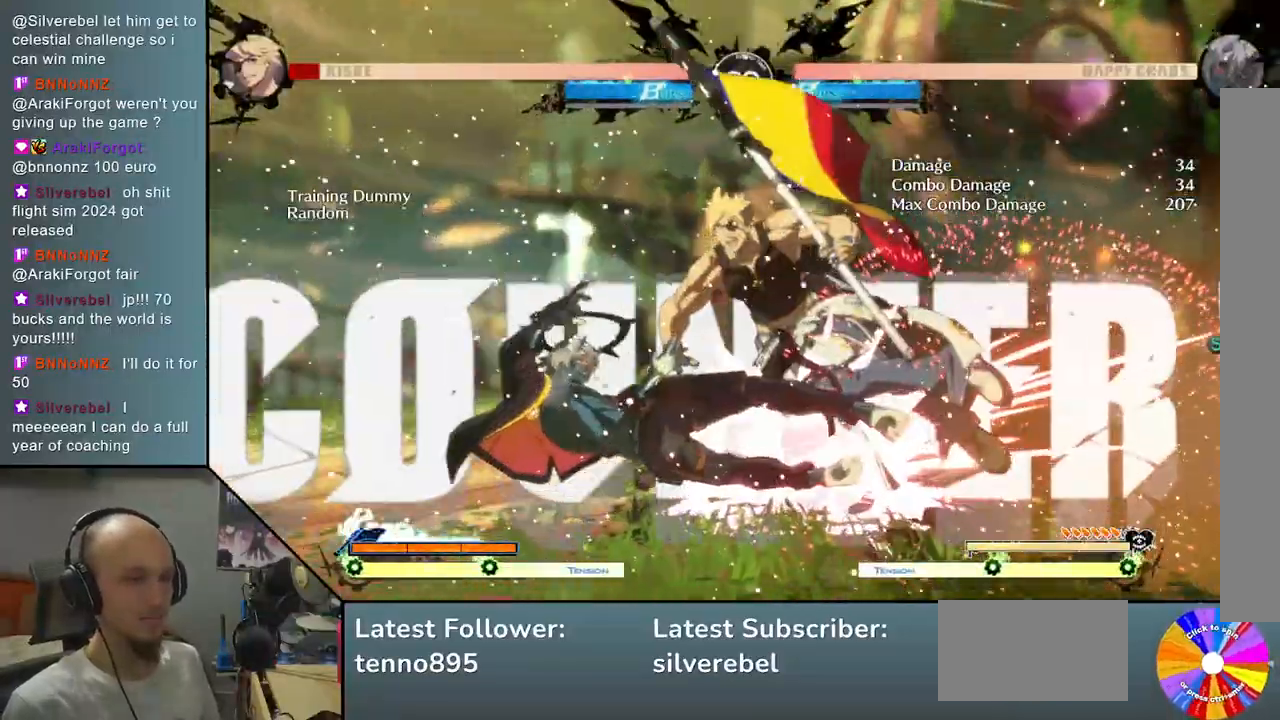
{"buttons": [], "left_stick": "center", "events": [[33, "left_stick", "down"], [117, "left_stick", "left"], [200, "R2", "down"], [283, "left_stick", "center"], [317, "R2", "up"]]}
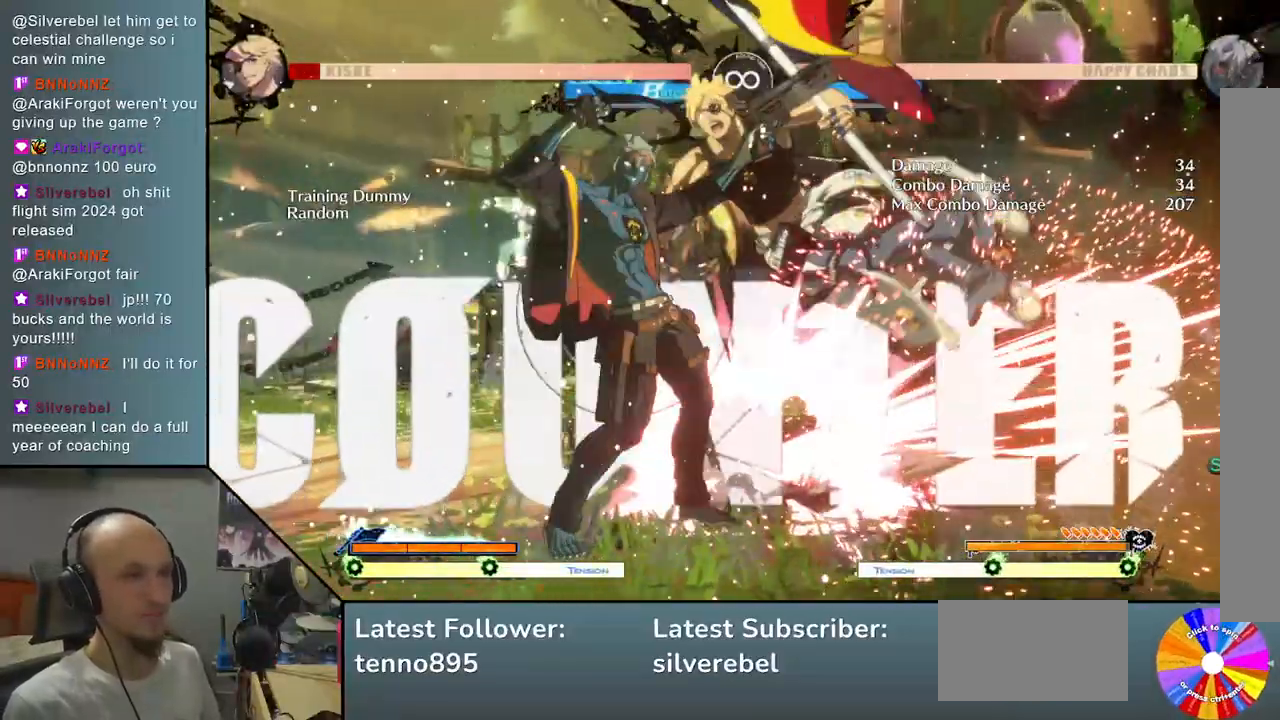
{"buttons": [], "left_stick": "down", "events": [[50, "L2", "down"], [367, "L2", "up"], [450, "left_stick", "down"]]}
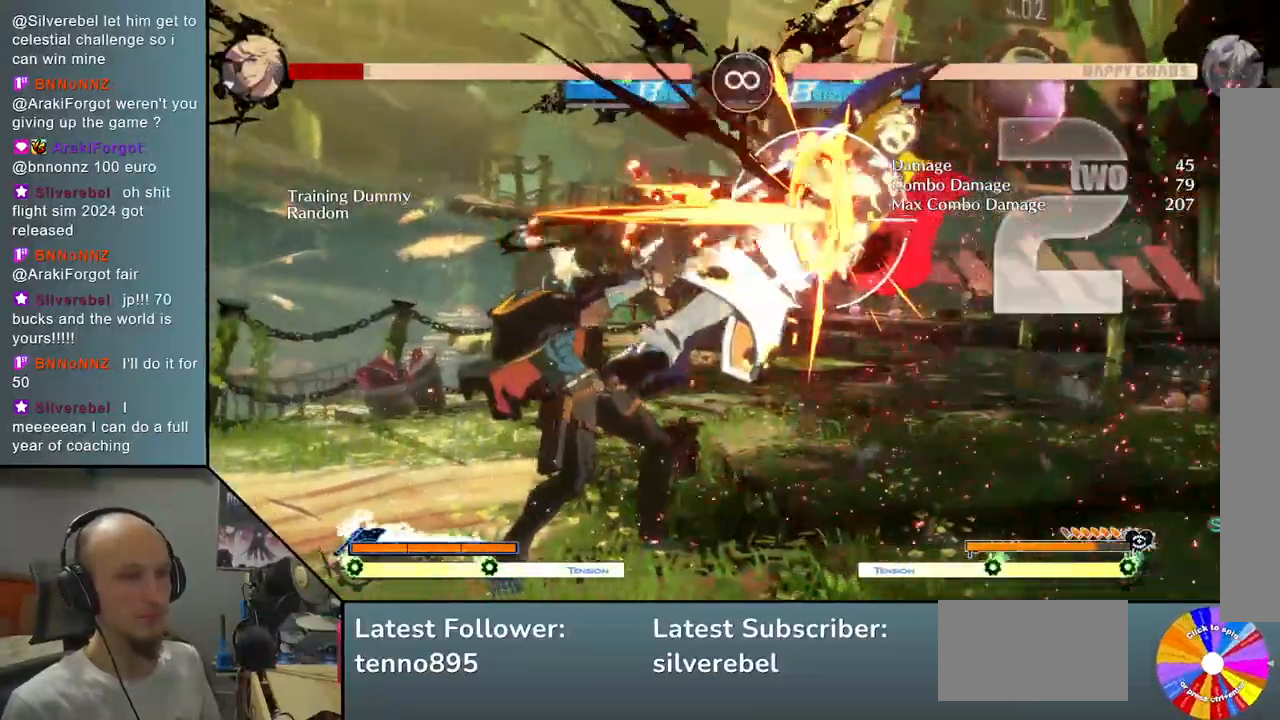
{"buttons": [], "left_stick": "right", "events": [[100, "CIRCLE", "down"], [200, "left_stick", "center"], [217, "CIRCLE", "up"], [400, "left_stick", "right"]]}
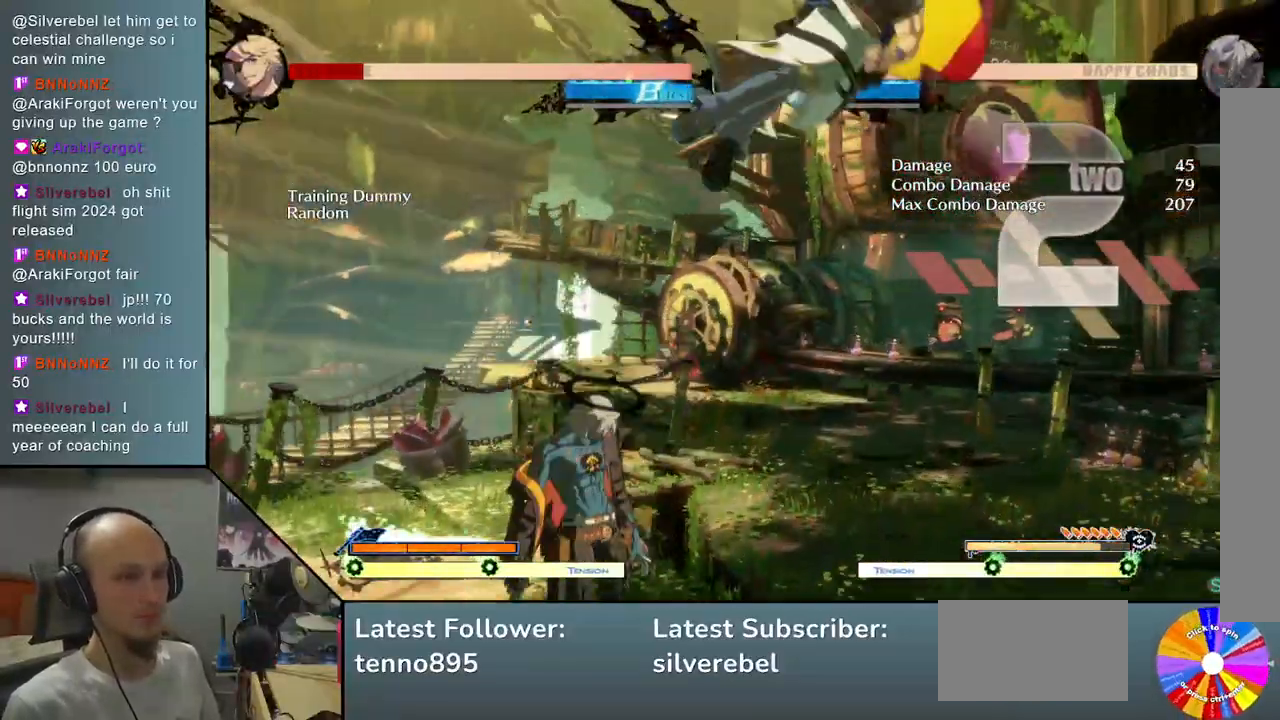
{"buttons": ["R2"], "left_stick": "center", "events": [[17, "TRIANGLE", "down"], [167, "TRIANGLE", "up"], [283, "left_stick", "center"], [433, "R2", "down"]]}
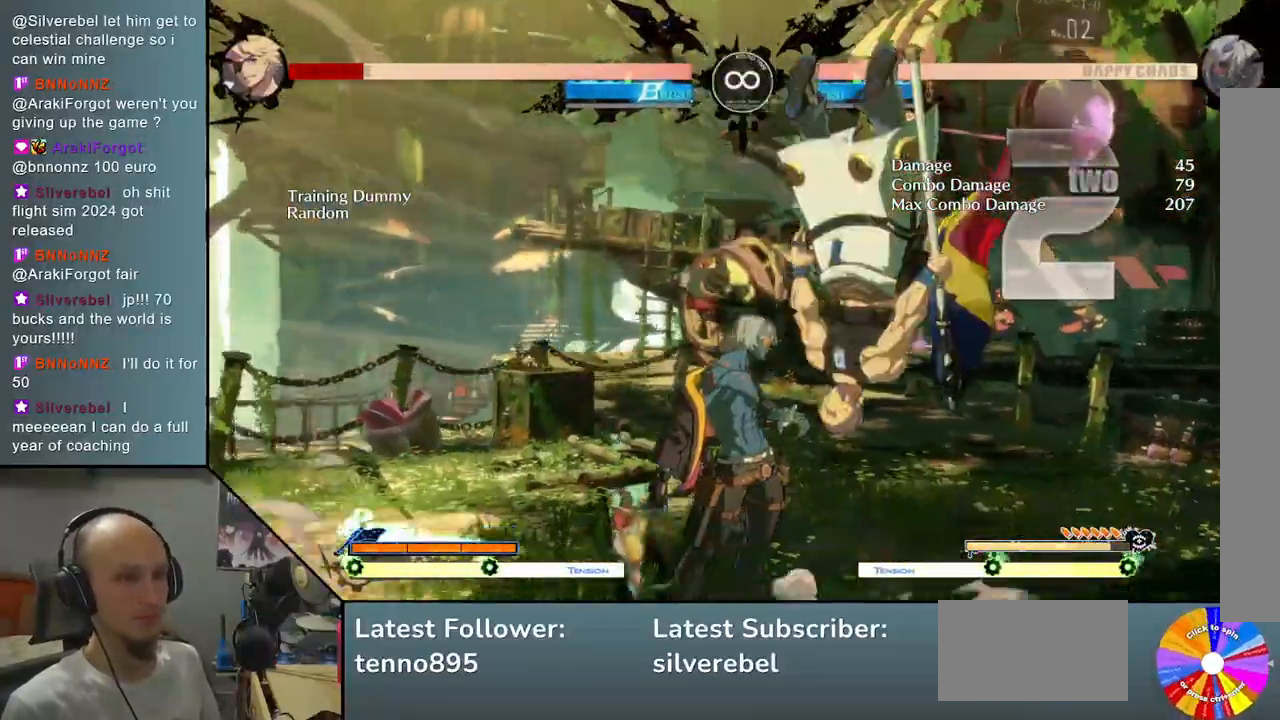
{"buttons": [], "left_stick": "right", "events": [[67, "R2", "up"], [133, "left_stick", "right"], [250, "R2", "down"], [400, "R2", "up"]]}
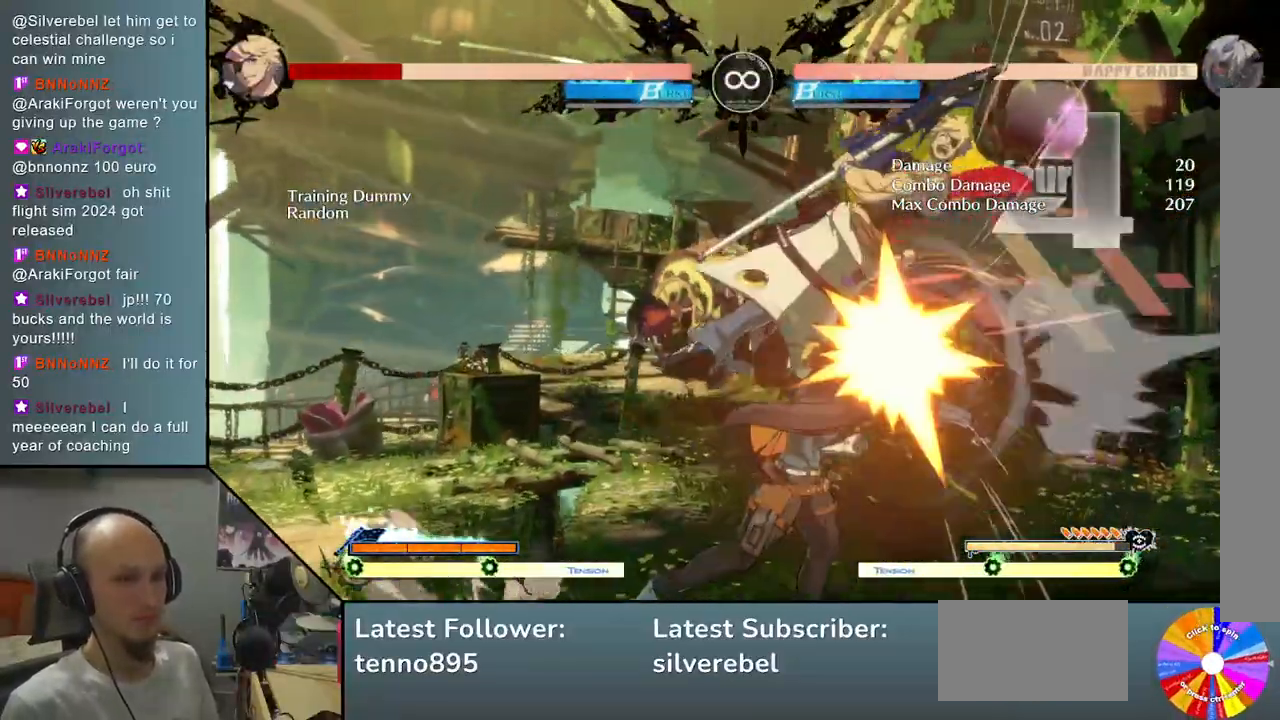
{"buttons": [], "left_stick": "right", "events": [[200, "L2", "down"], [433, "L2", "up"]]}
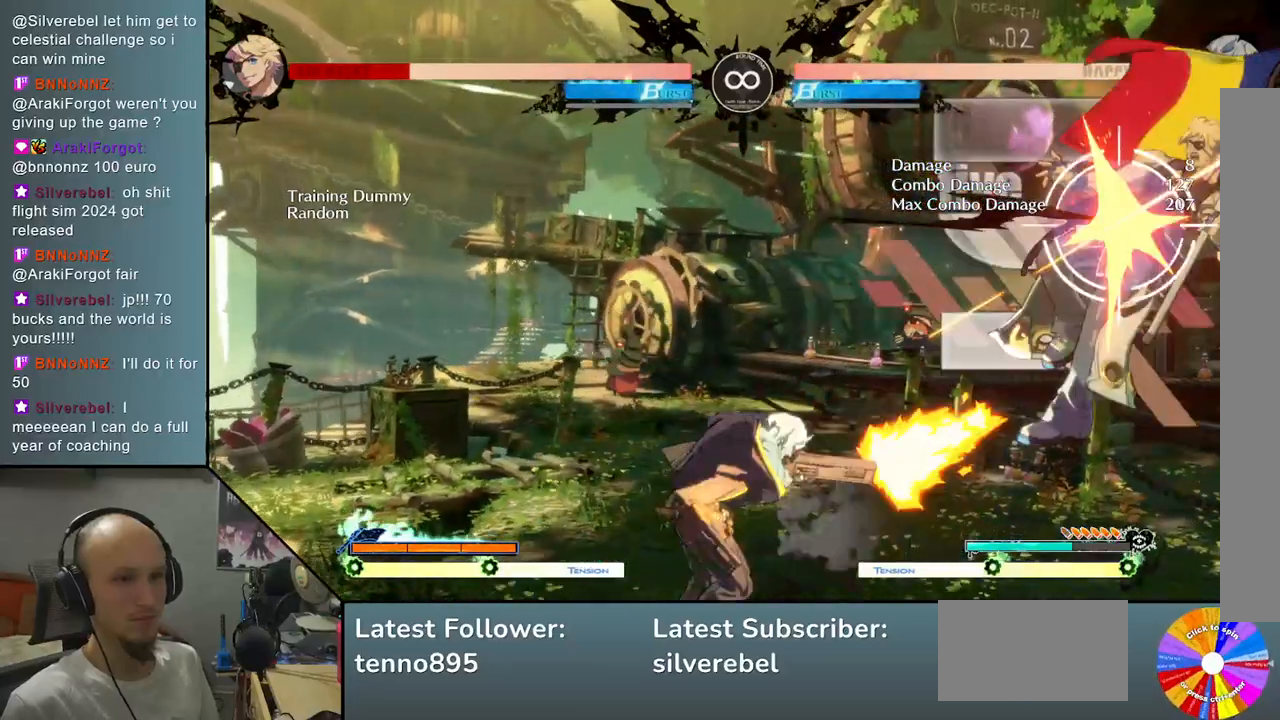
{"buttons": [], "left_stick": "right", "events": [[83, "L2", "down"], [350, "L2", "up"]]}
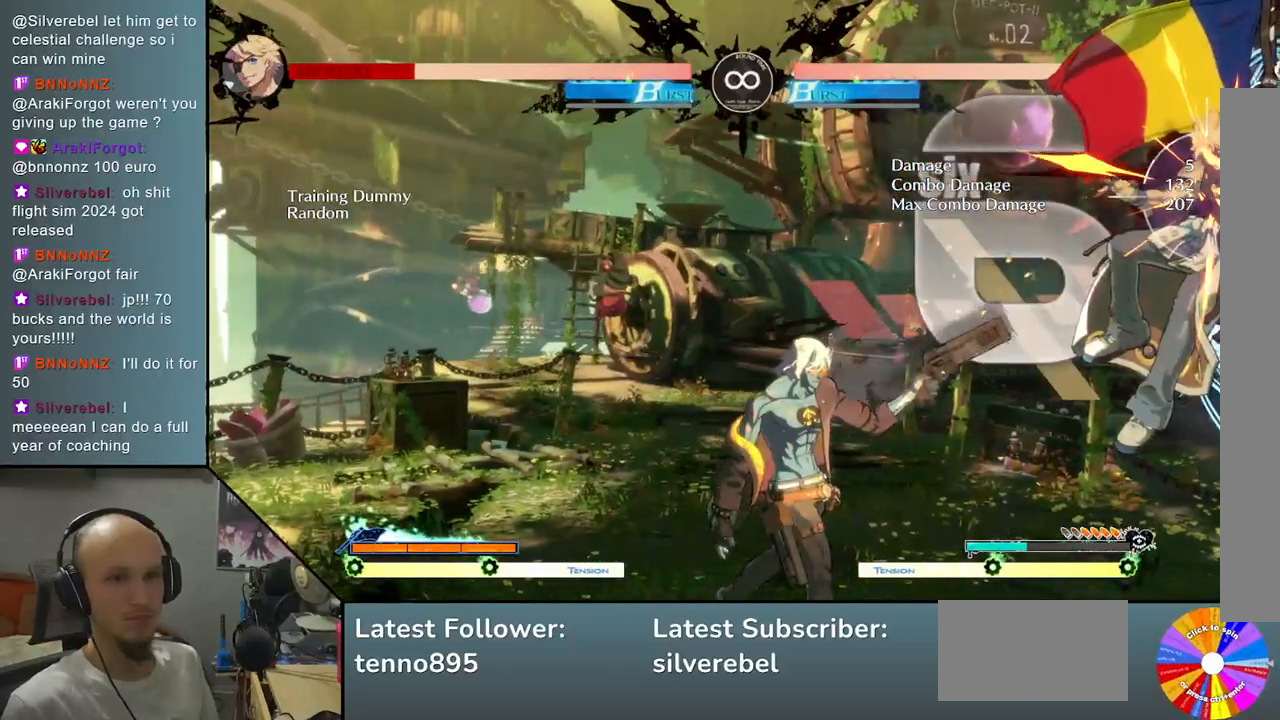
{"buttons": [], "left_stick": "down", "events": [[267, "SQUARE", "down"], [283, "left_stick", "down-right"], [383, "SQUARE", "up"], [383, "left_stick", "down"]]}
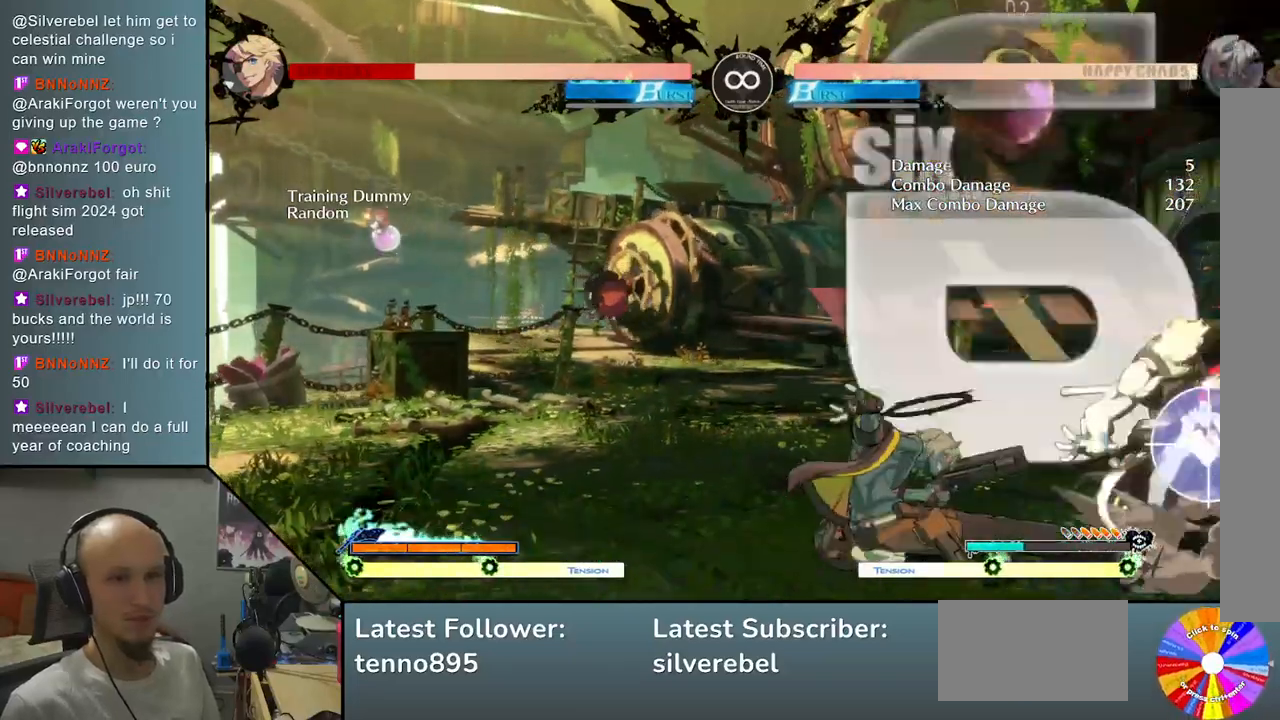
{"buttons": ["SELECT"], "left_stick": "center", "events": [[17, "CROSS", "down"], [117, "CROSS", "up"], [150, "left_stick", "center"], [333, "SELECT", "down"]]}
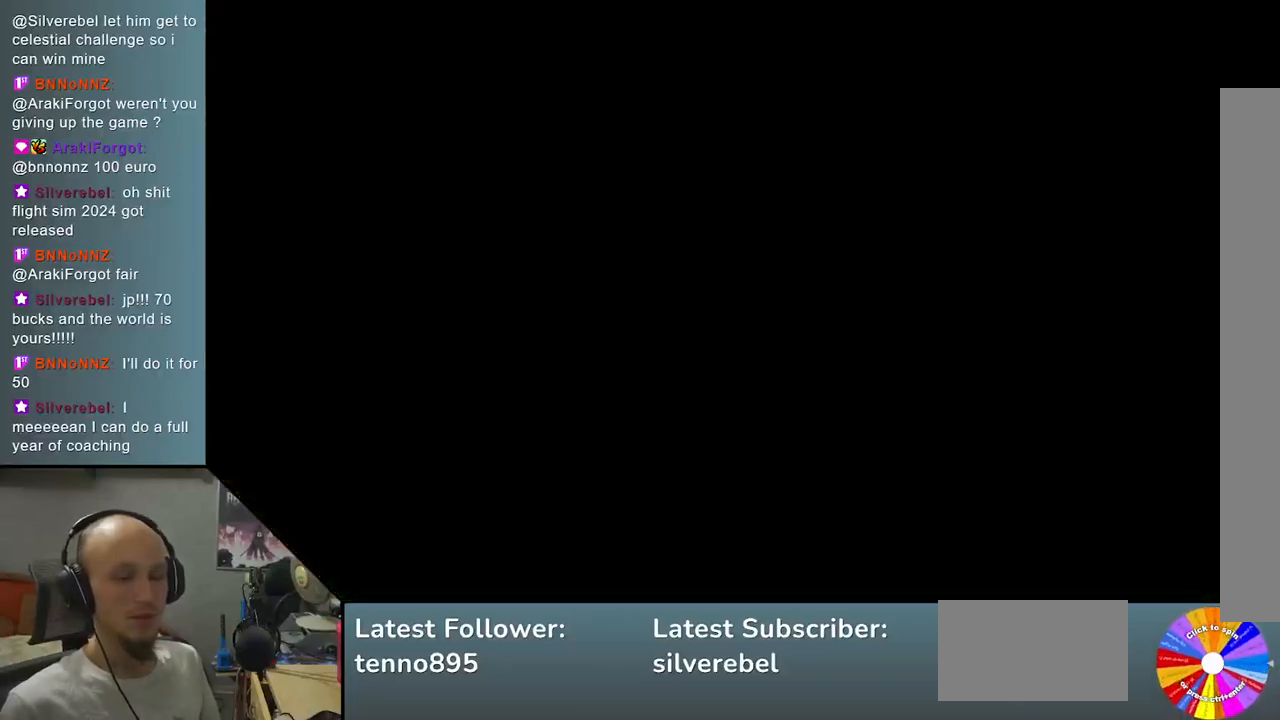
{"buttons": [], "left_stick": "center", "events": [[17, "SELECT", "up"]]}
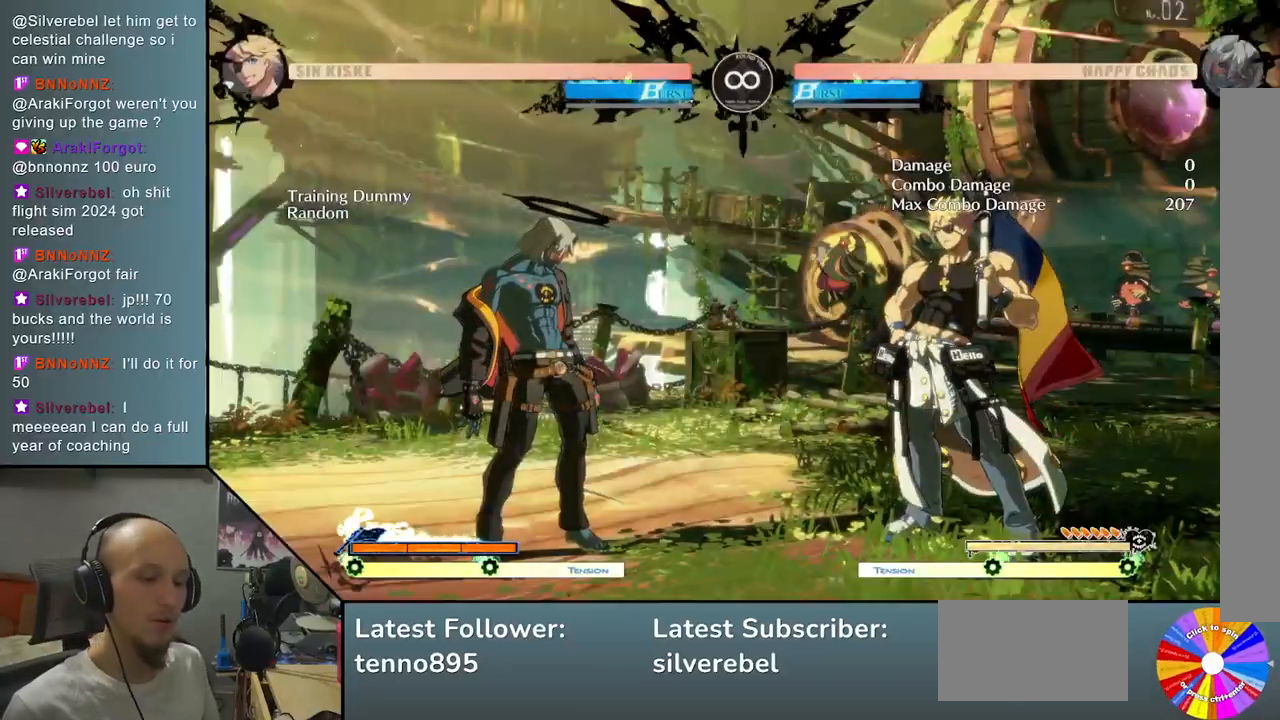
{"buttons": [], "left_stick": "center", "events": []}
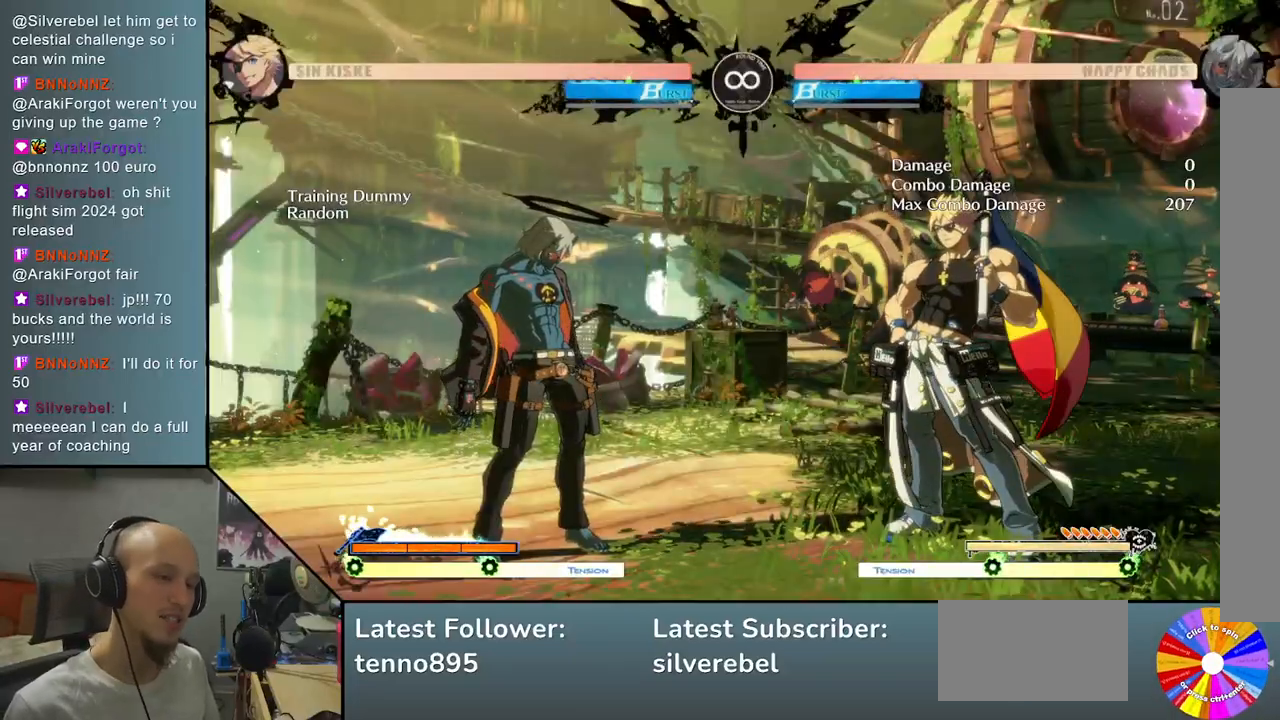
{"buttons": [], "left_stick": "center", "events": []}
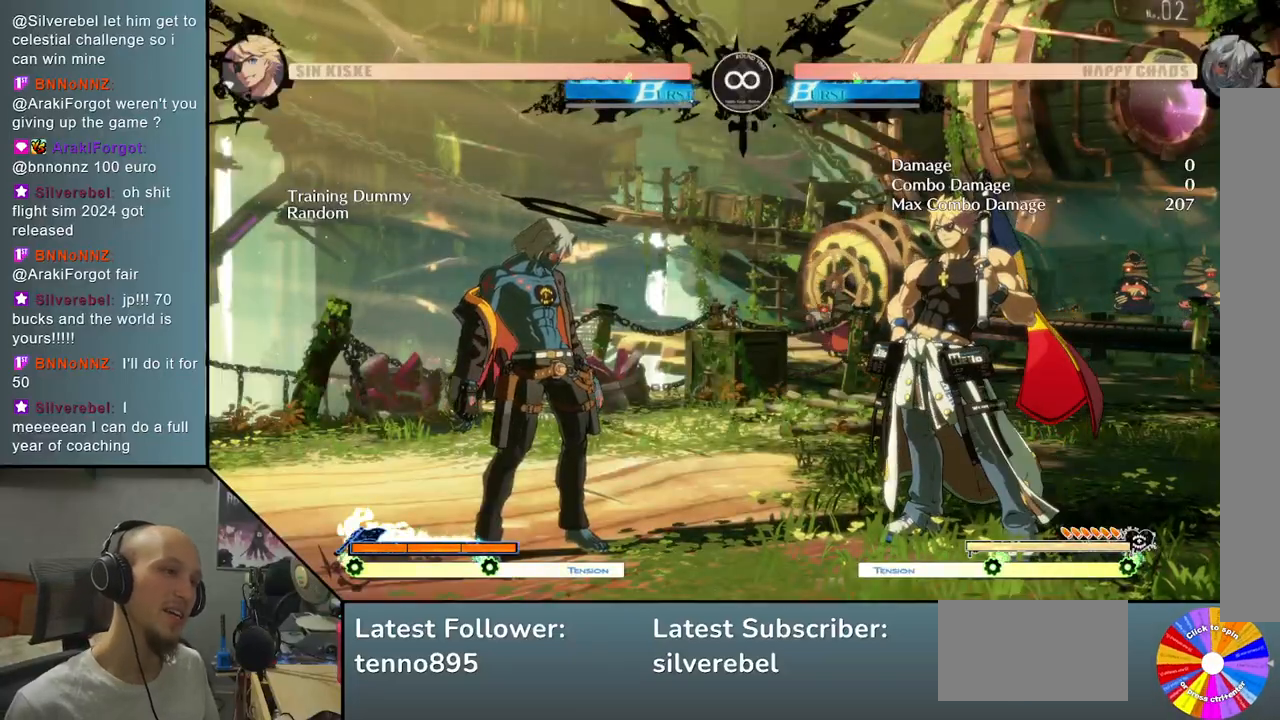
{"buttons": [], "left_stick": "center", "events": []}
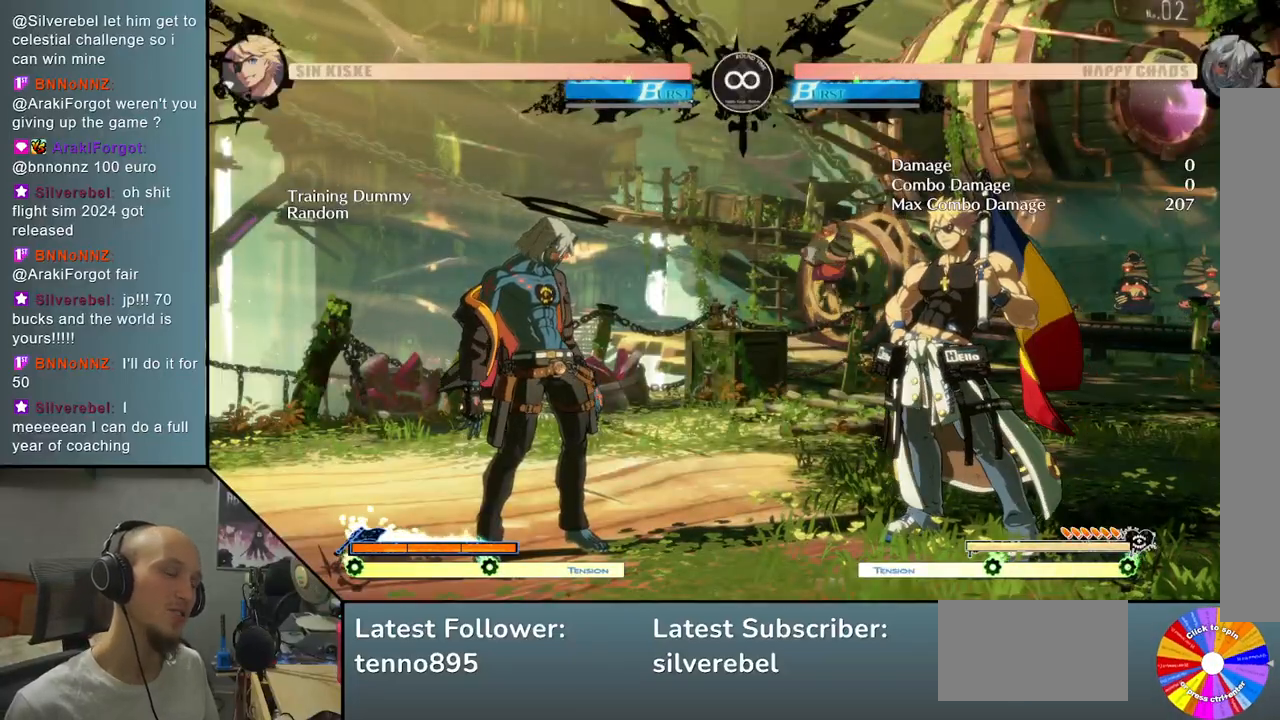
{"buttons": [], "left_stick": "center", "events": [[83, "L2", "down"], [100, "L2", "up"]]}
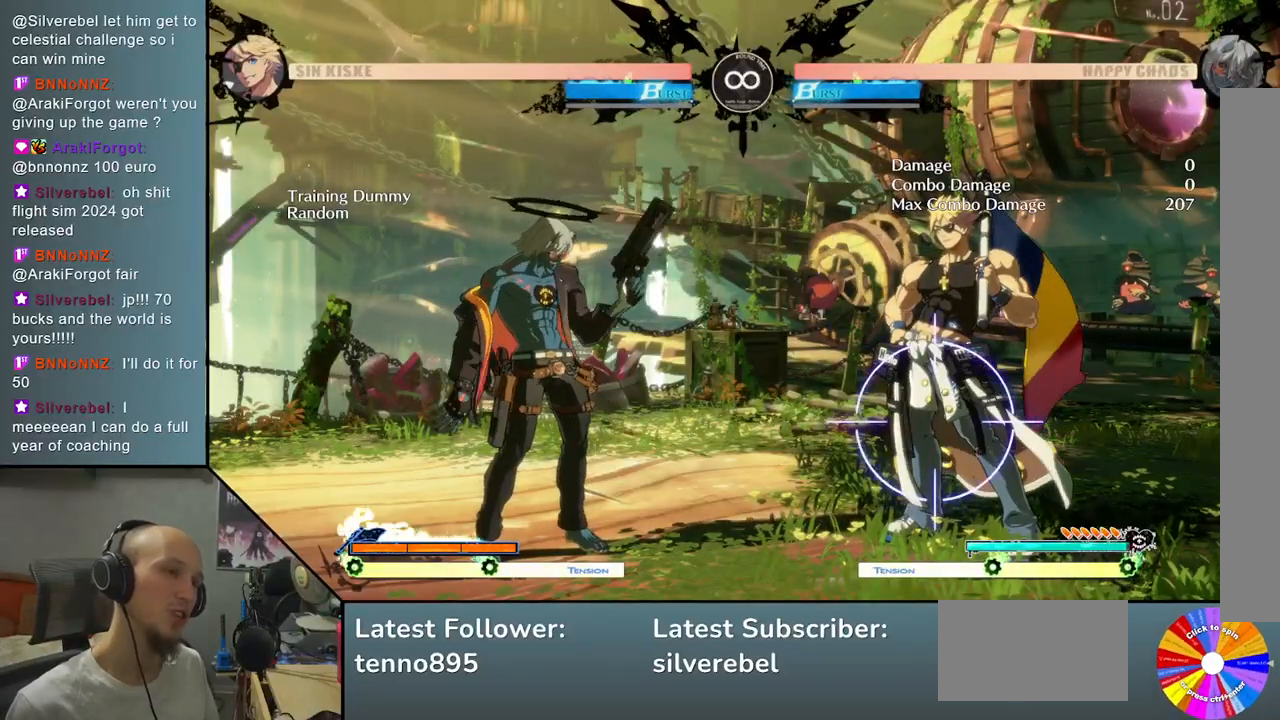
{"buttons": ["SELECT"], "left_stick": "center", "events": [[500, "SELECT", "down"]]}